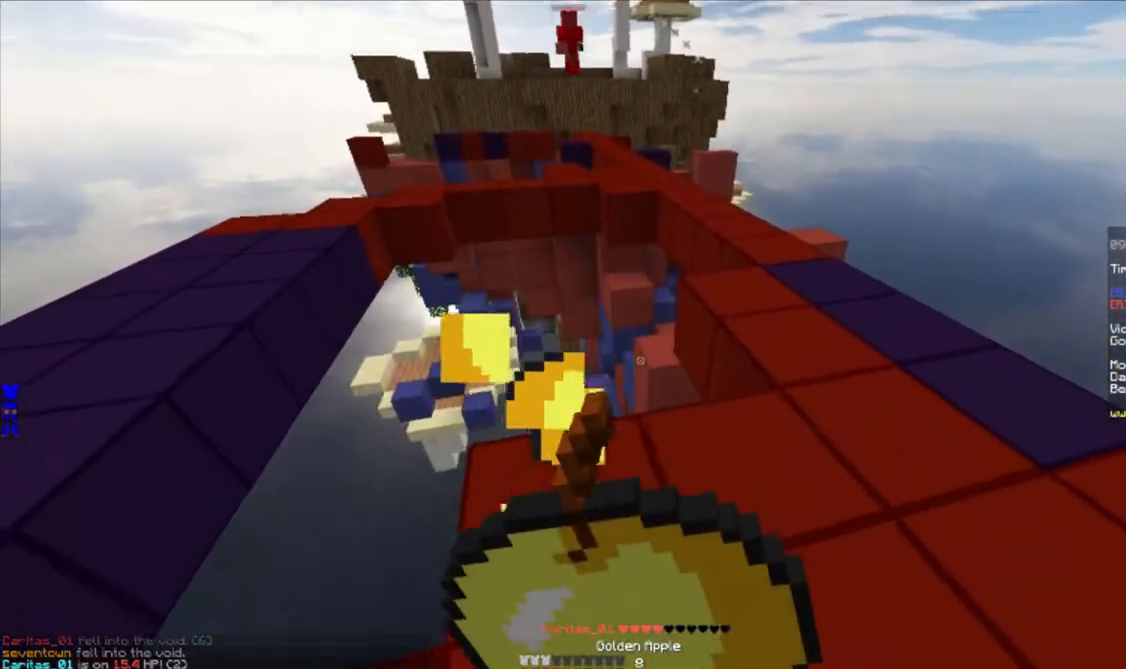
Gameplay with keyboard and mouse; each line is a JSON object with the keys and mouse buttons held at the frame after it. "events" lists presses ("down") and releases ("up") of "a", "d", "s", "w", "mouse_left" and "mouse_right" between this image and that frame as [ms after this image, input, new state], when the widget could be followed in between. "mouse_left", "mouse_right" = the "left", "right" buttons of the "mouse" list. No other keys are recorded. Fast repeated clicks can show as one long hold. Mouse movement is not recorded.
{"keys": [], "mouse": ["right"], "events": [[400, "w", "up"], [500, "d", "up"]]}
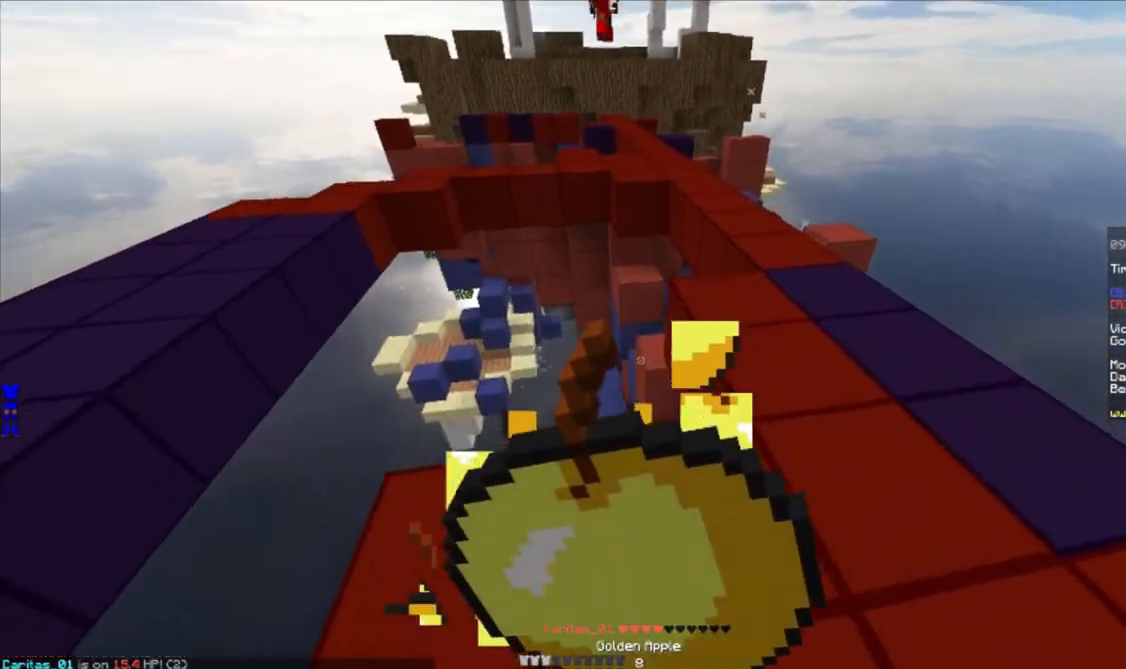
{"keys": ["w"], "mouse": [], "events": [[350, "w", "down"], [417, "mouse_right", "up"]]}
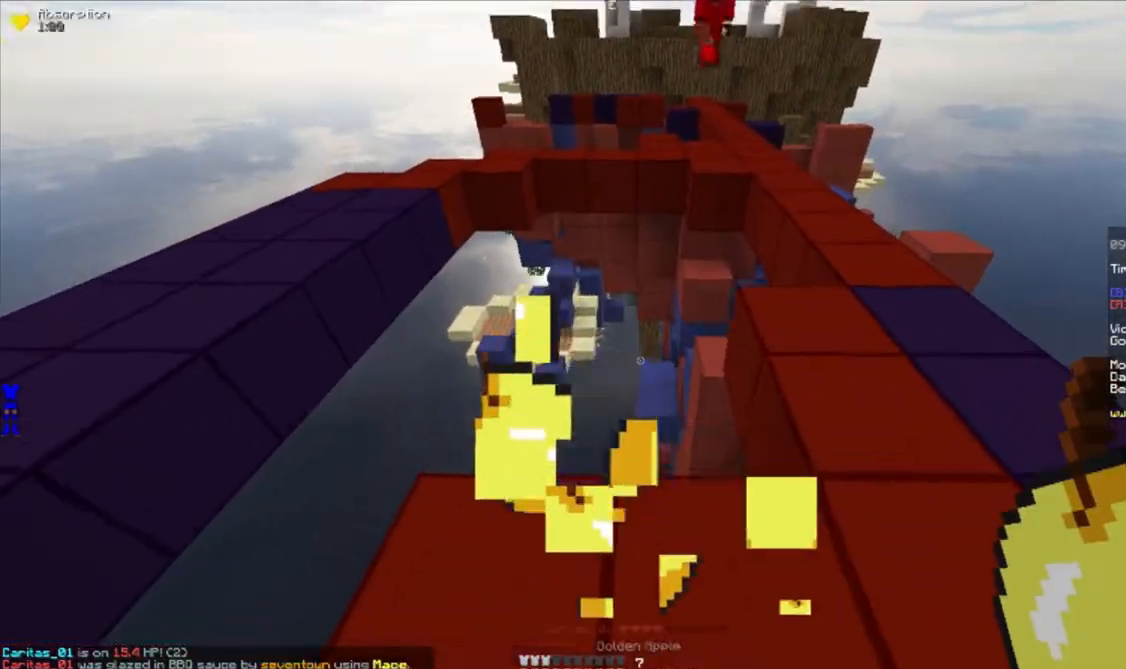
{"keys": ["w"], "mouse": [], "events": []}
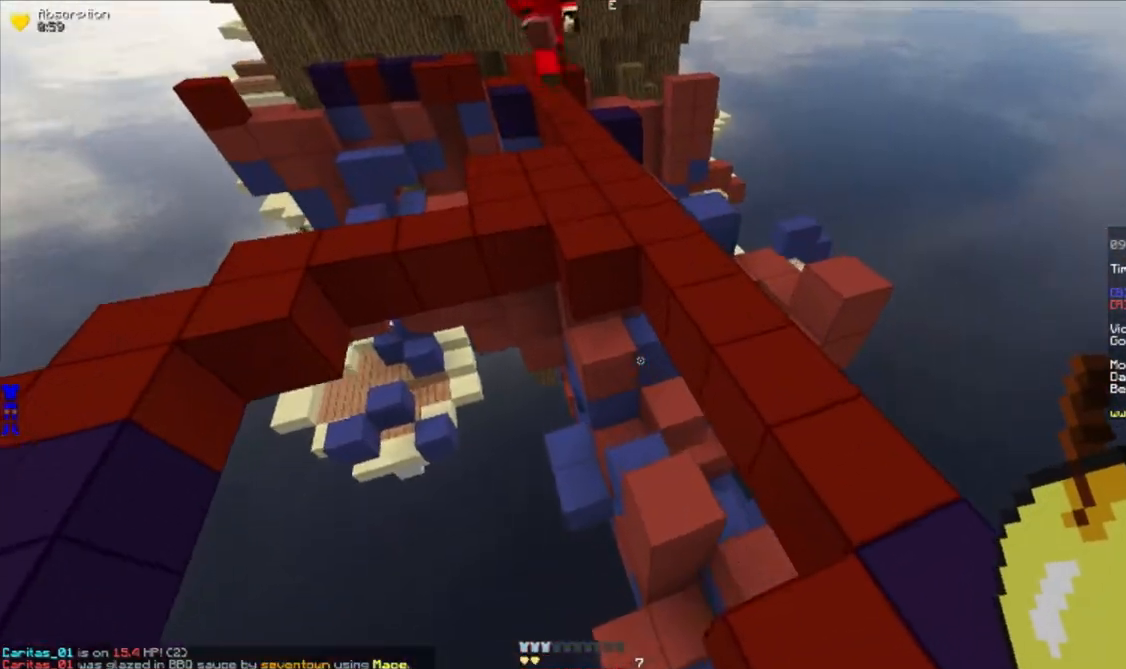
{"keys": ["d", "s"], "mouse": [], "events": [[17, "d", "down"], [17, "w", "up"], [450, "s", "down"]]}
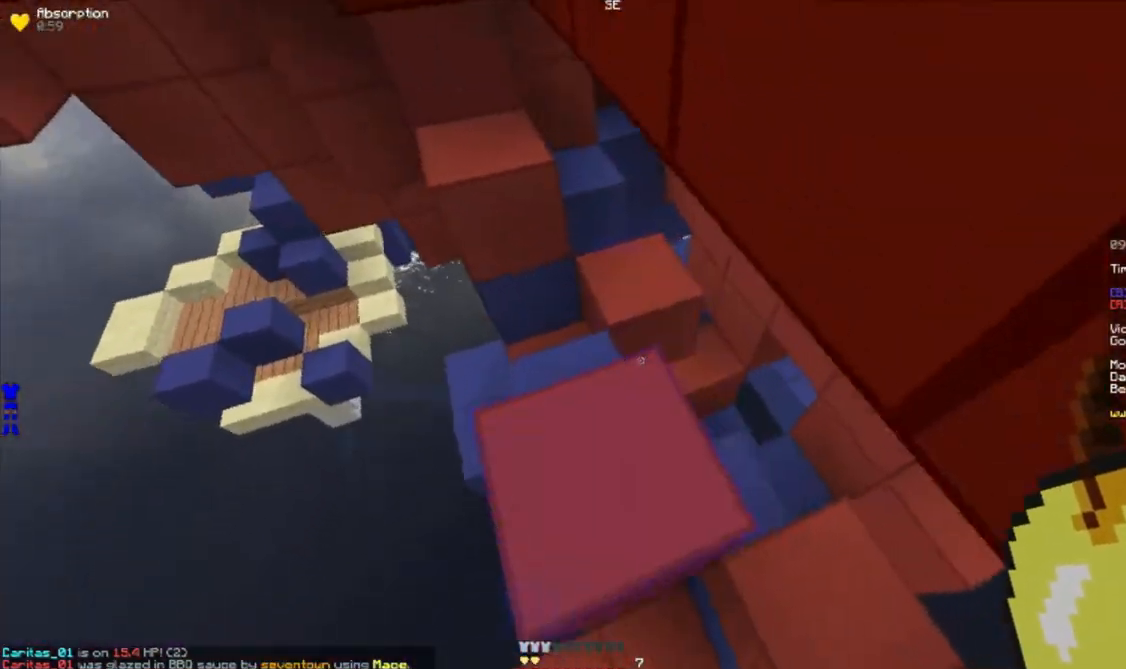
{"keys": ["d", "w"], "mouse": [], "events": [[67, "s", "up"], [267, "w", "down"]]}
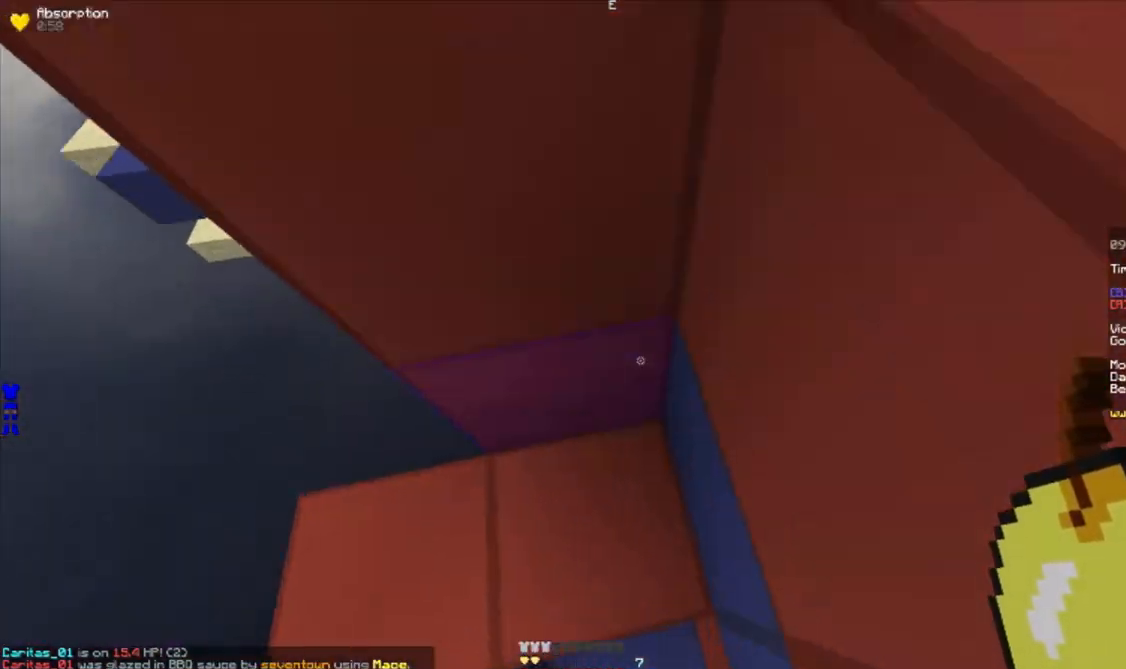
{"keys": ["d", "w"], "mouse": [], "events": [[117, "d", "up"], [350, "mouse_right", "down"], [417, "mouse_right", "up"], [467, "d", "down"]]}
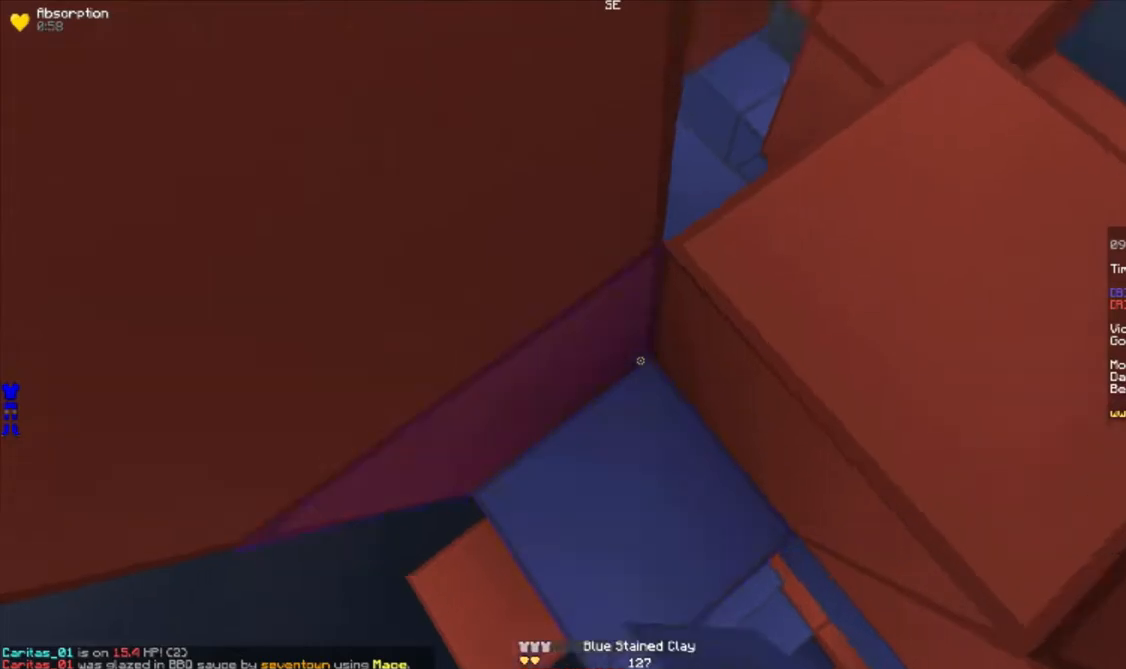
{"keys": ["w"], "mouse": [], "events": [[67, "w", "up"], [167, "w", "down"], [500, "d", "up"]]}
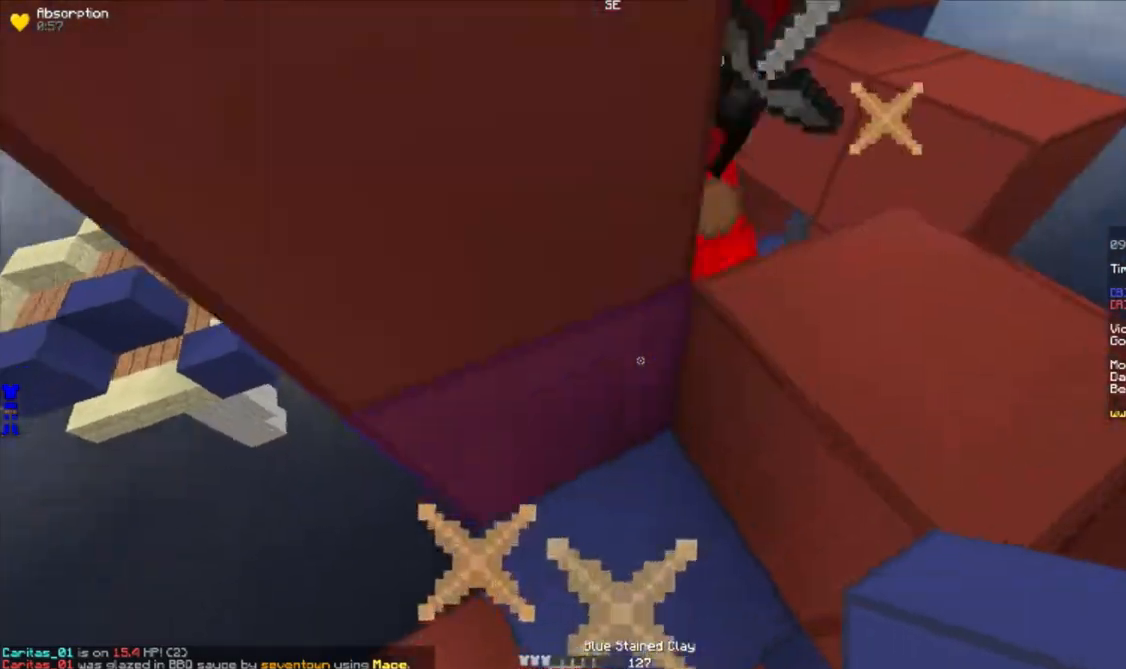
{"keys": ["d"], "mouse": [], "events": [[17, "mouse_right", "down"], [67, "mouse_right", "up"], [100, "mouse_left", "down"], [200, "mouse_left", "up"], [217, "mouse_left", "down"], [217, "w", "up"], [317, "mouse_left", "up"], [367, "d", "down"], [367, "mouse_left", "down"], [367, "s", "down"], [417, "s", "up"], [450, "mouse_left", "up"]]}
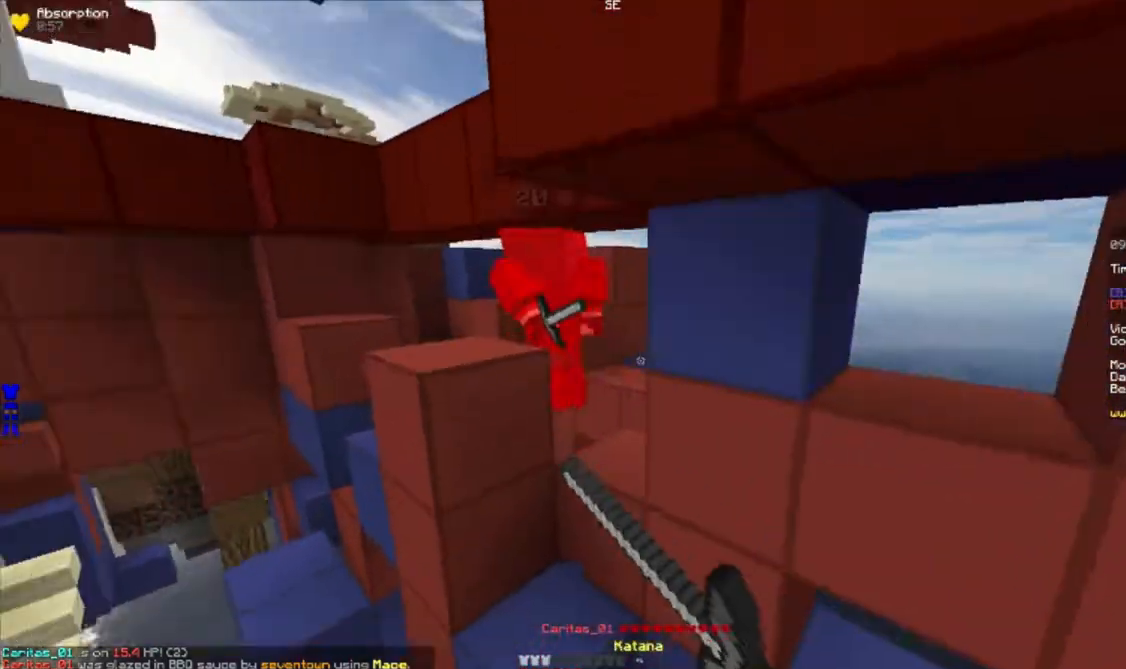
{"keys": ["w"], "mouse": [], "events": [[17, "d", "up"], [17, "mouse_left", "down"], [17, "w", "down"], [67, "a", "down"], [100, "mouse_left", "up"], [150, "a", "up"], [317, "mouse_right", "down"], [367, "mouse_right", "up"], [417, "mouse_right", "down"], [500, "mouse_right", "up"]]}
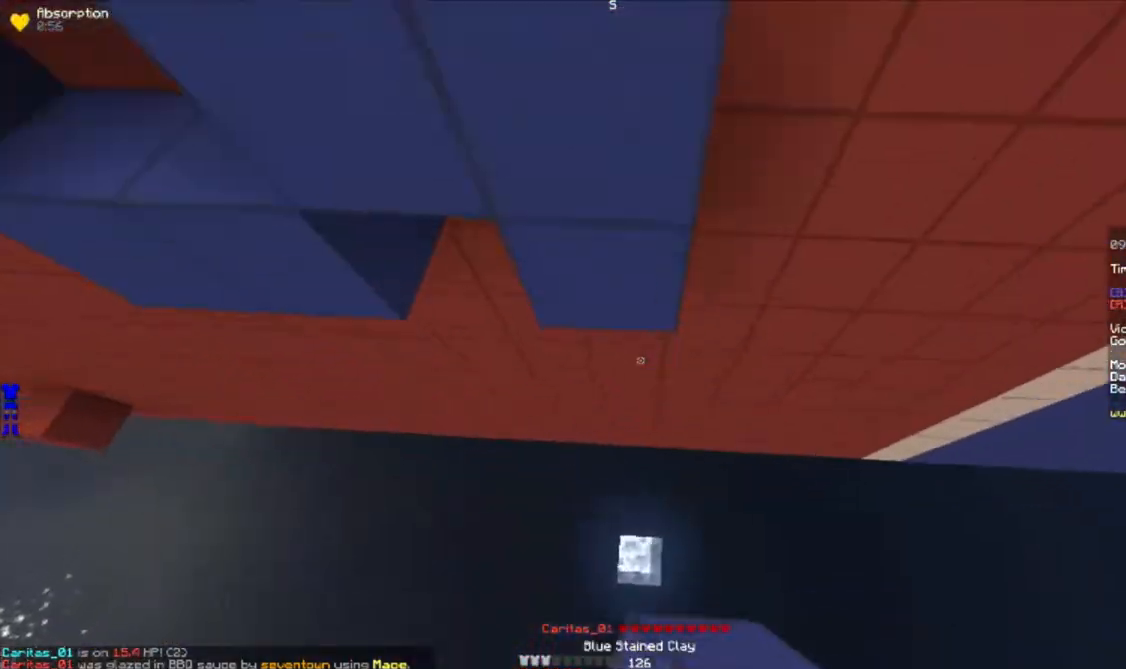
{"keys": ["w"], "mouse": [], "events": [[50, "mouse_right", "down"], [100, "mouse_right", "up"]]}
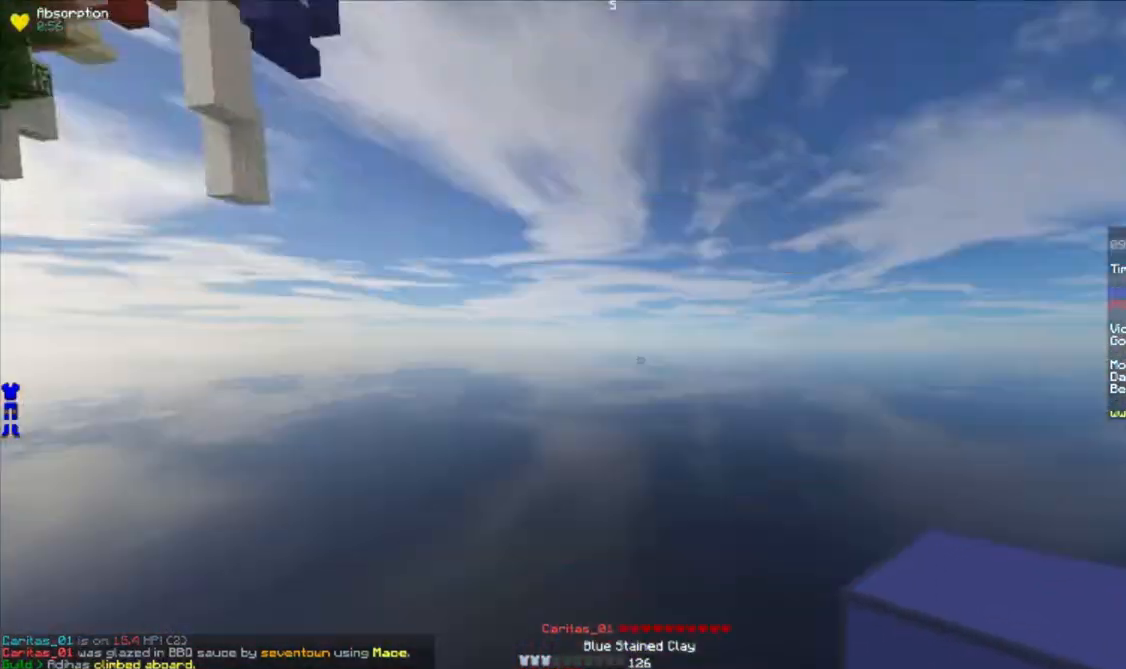
{"keys": ["w"], "mouse": [], "events": []}
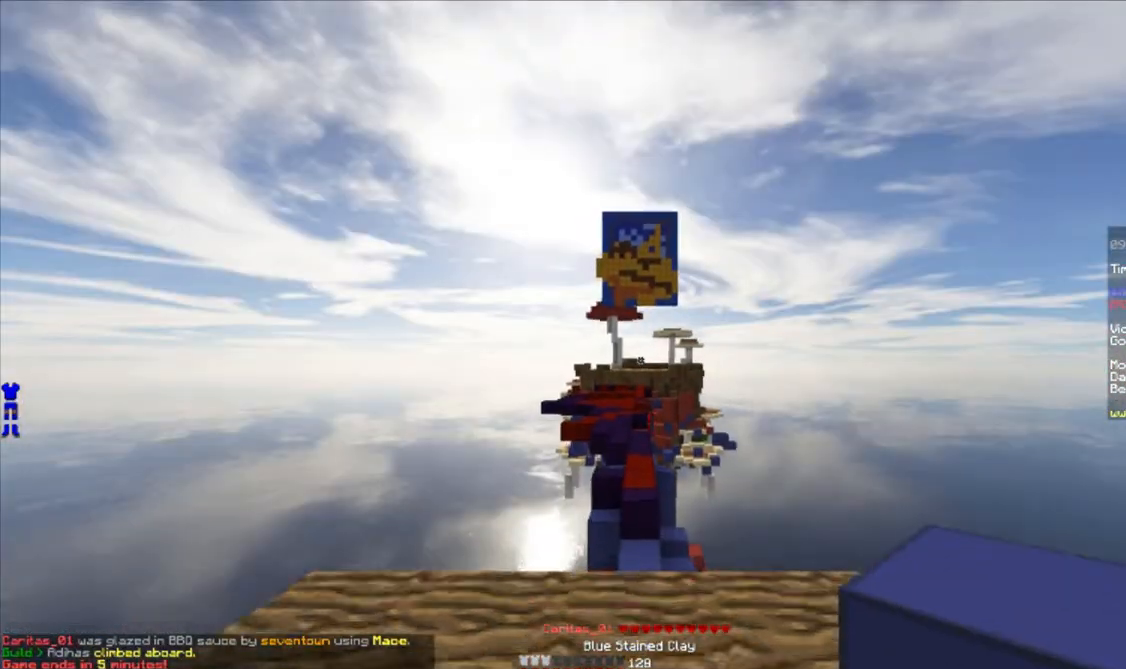
{"keys": ["w"], "mouse": [], "events": []}
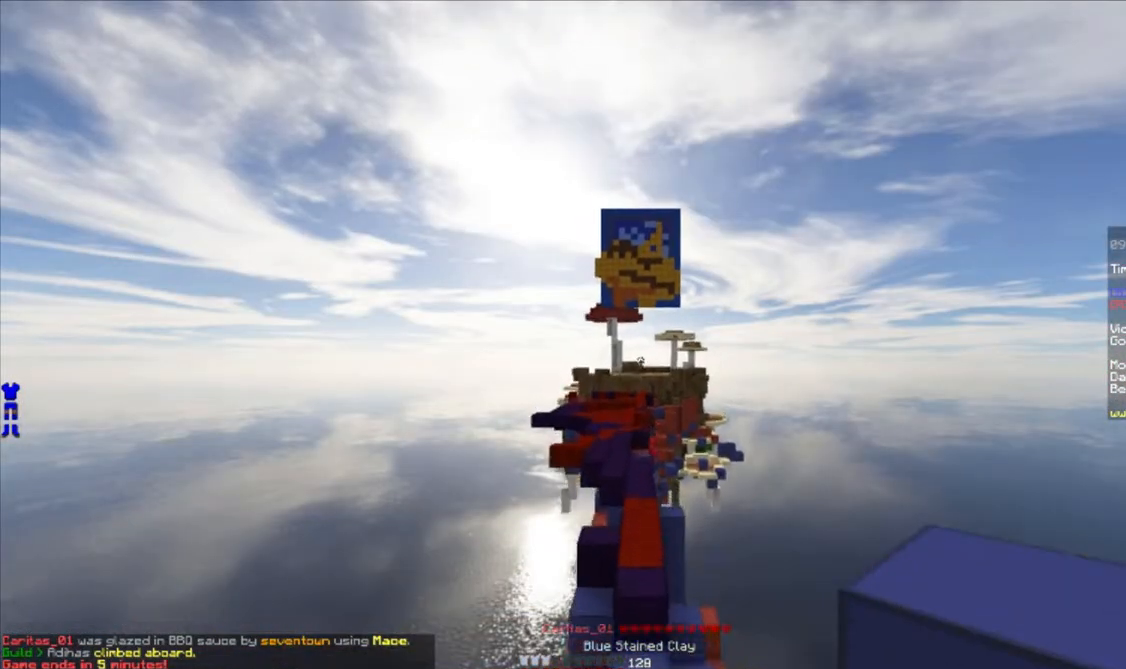
{"keys": ["w"], "mouse": [], "events": []}
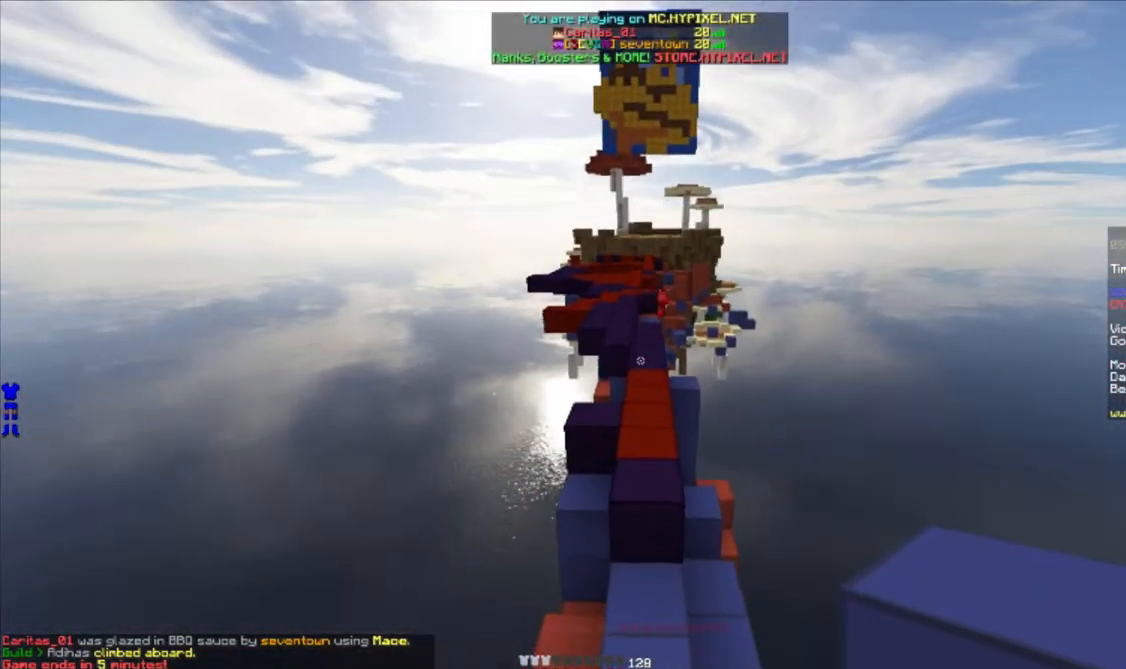
{"keys": ["w"], "mouse": [], "events": []}
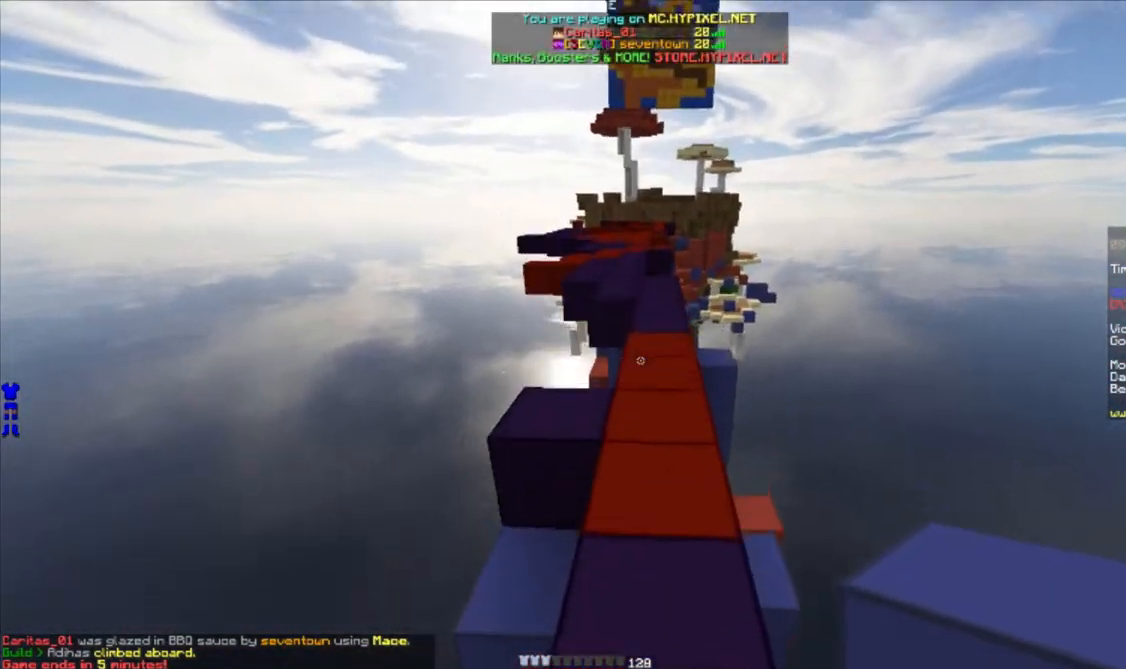
{"keys": ["w"], "mouse": [], "events": []}
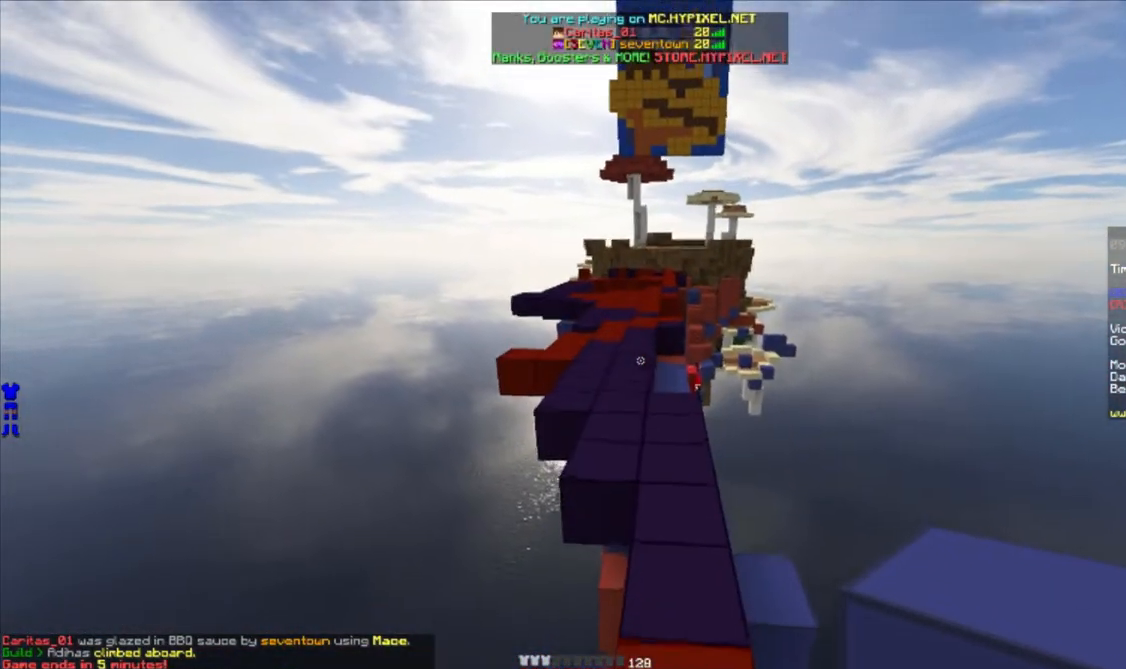
{"keys": ["w"], "mouse": [], "events": []}
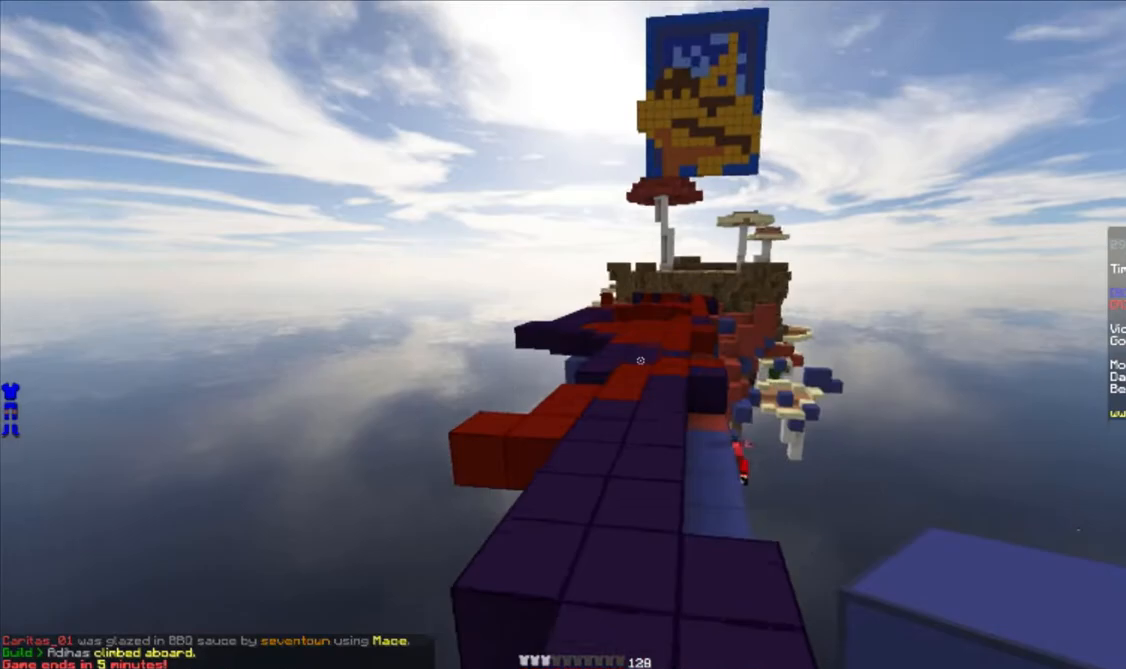
{"keys": ["w"], "mouse": [], "events": []}
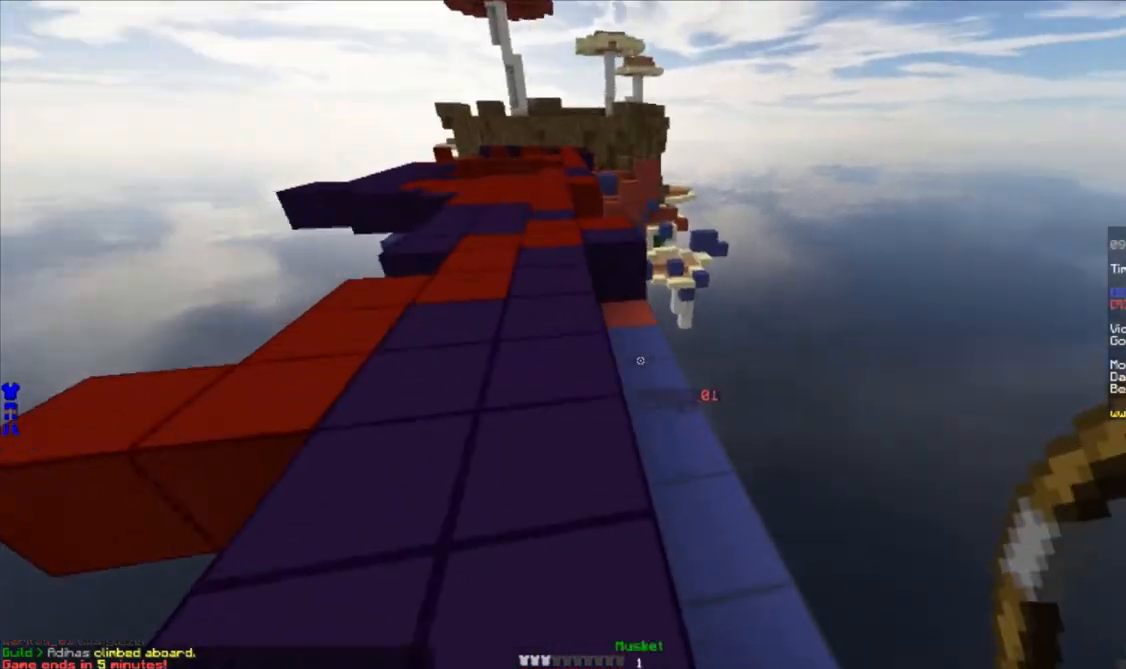
{"keys": ["d"], "mouse": [], "events": [[17, "d", "down"], [417, "w", "up"]]}
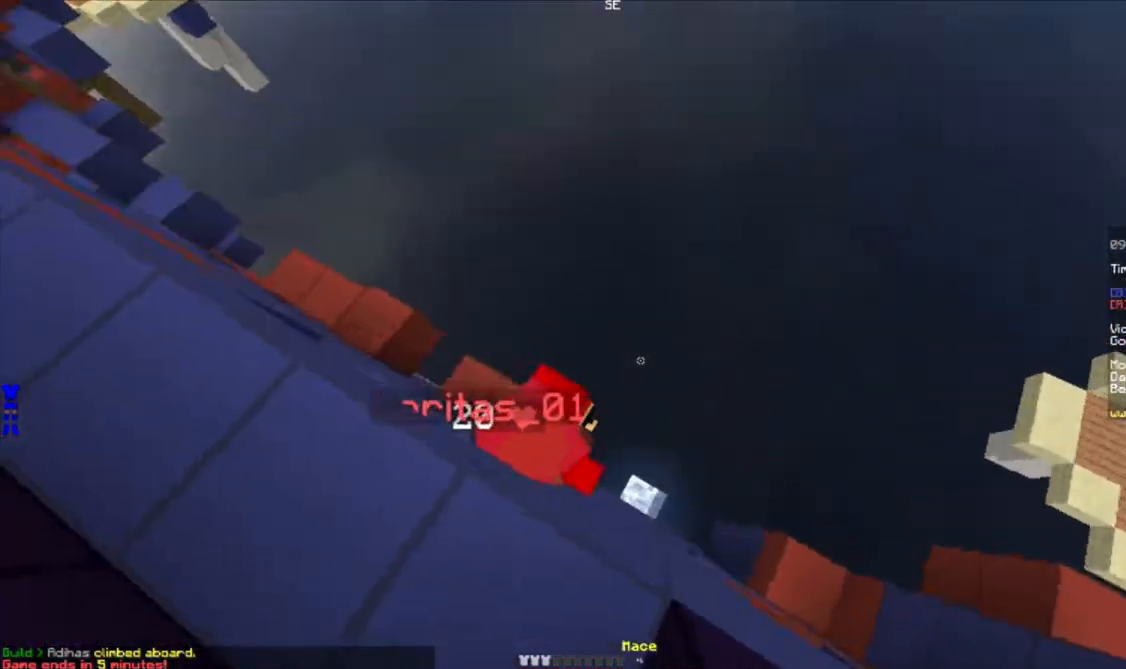
{"keys": ["a", "d", "s"], "mouse": [], "events": [[17, "mouse_left", "down"], [17, "s", "down"], [67, "mouse_left", "up"], [117, "a", "down"], [117, "d", "up"], [117, "mouse_left", "down"], [167, "mouse_left", "up"], [200, "mouse_left", "down"], [250, "mouse_left", "up"], [267, "mouse_left", "down"], [317, "mouse_left", "up"], [367, "mouse_left", "down"], [417, "mouse_left", "up"], [450, "d", "down"]]}
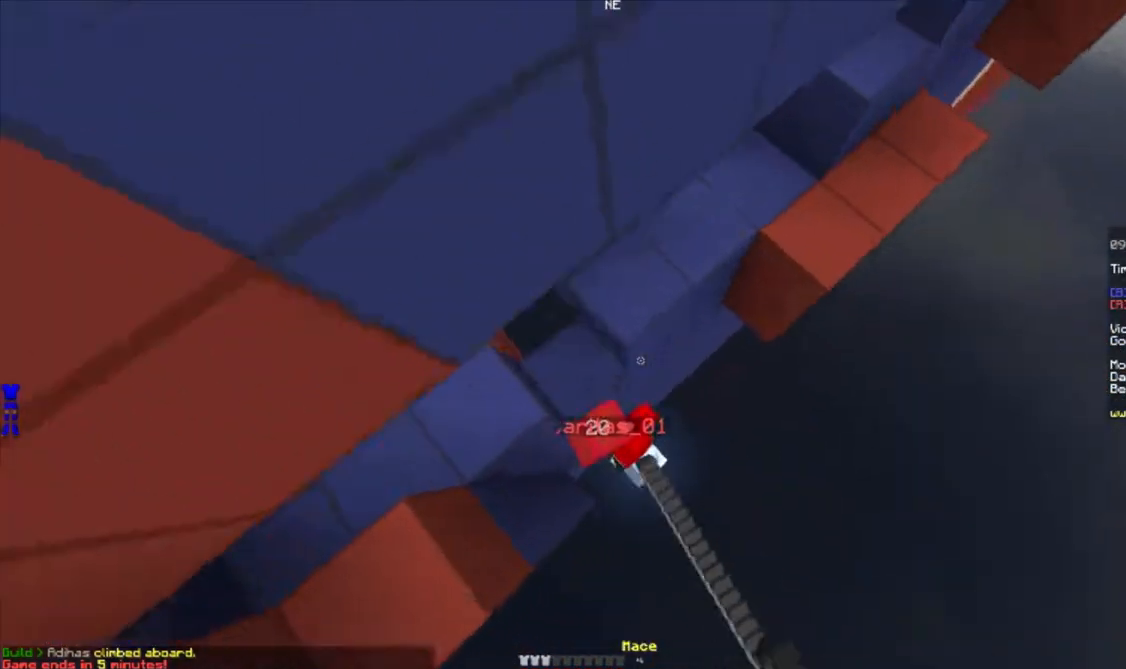
{"keys": ["w"], "mouse": ["left"], "events": [[17, "s", "up"], [117, "d", "up"], [117, "mouse_left", "down"], [150, "mouse_left", "up"], [250, "mouse_left", "down"], [300, "d", "down"], [317, "a", "up"], [317, "mouse_left", "up"], [317, "s", "down"], [350, "s", "up"], [417, "mouse_left", "down"], [467, "w", "down"], [500, "d", "up"]]}
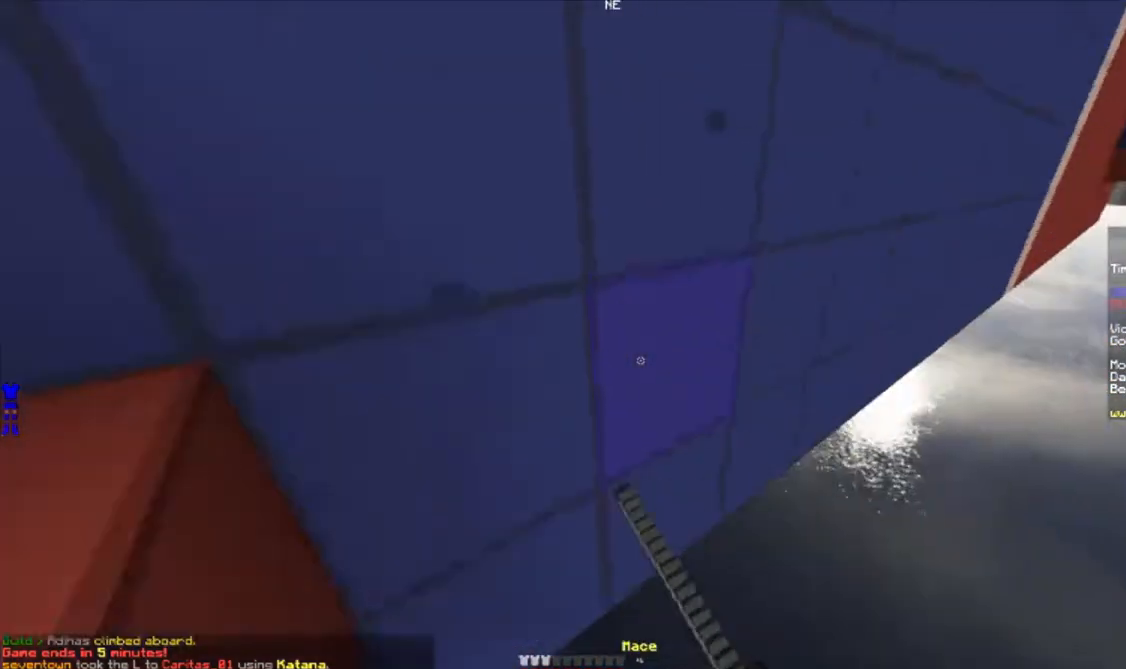
{"keys": ["w"], "mouse": [], "events": [[17, "mouse_left", "up"]]}
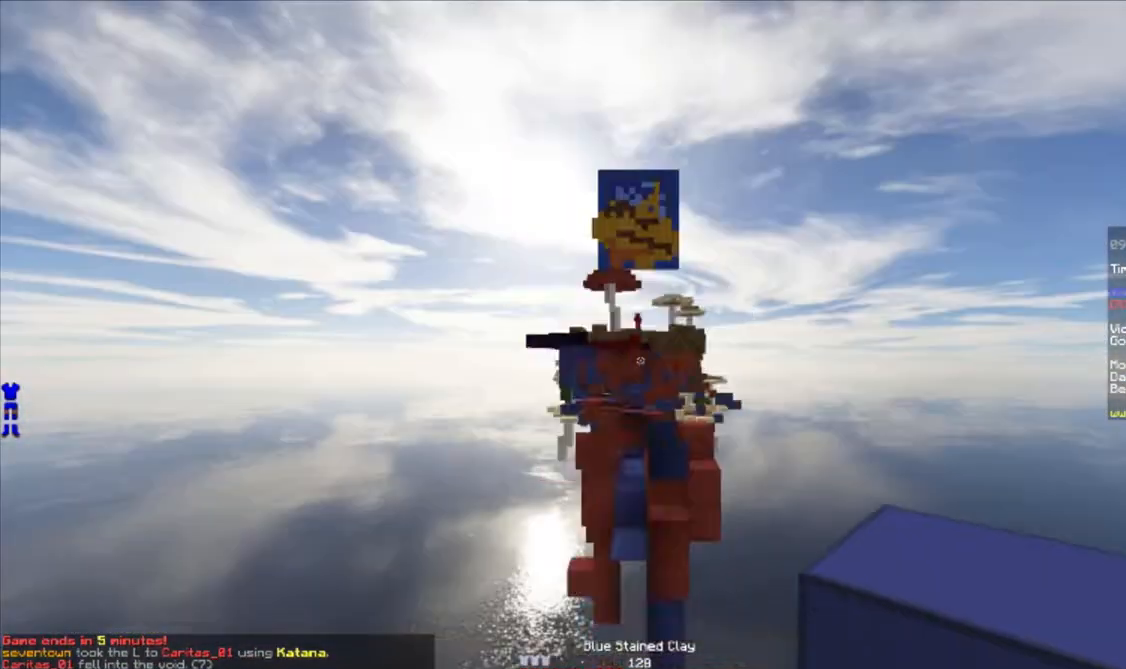
{"keys": ["w"], "mouse": [], "events": []}
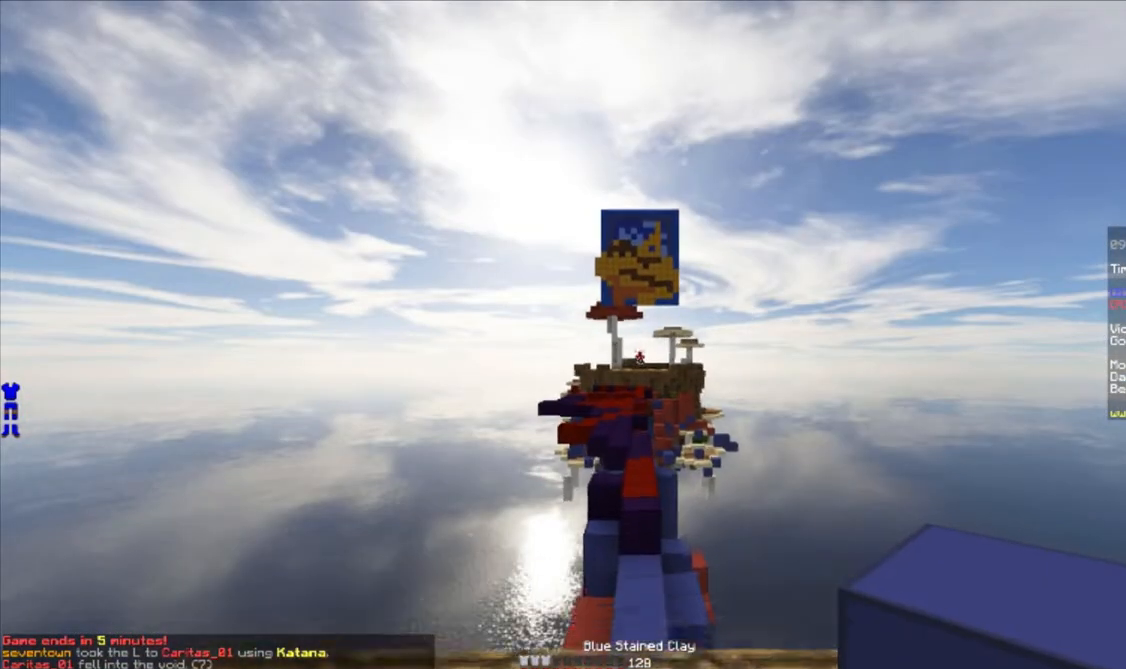
{"keys": ["w"], "mouse": [], "events": []}
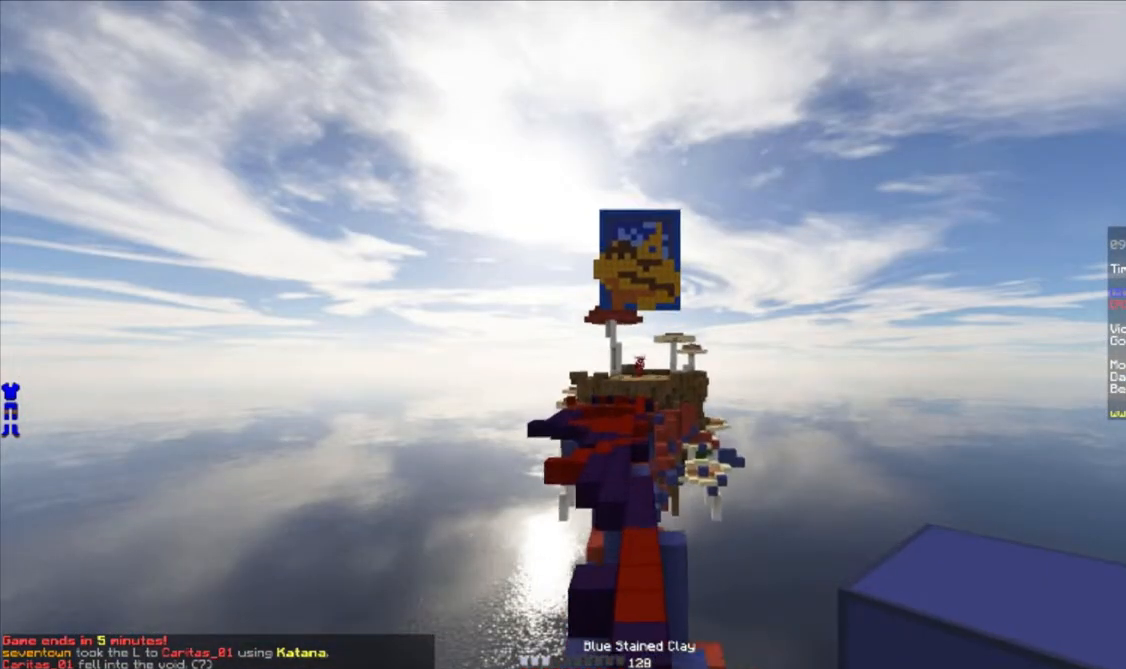
{"keys": ["w"], "mouse": [], "events": []}
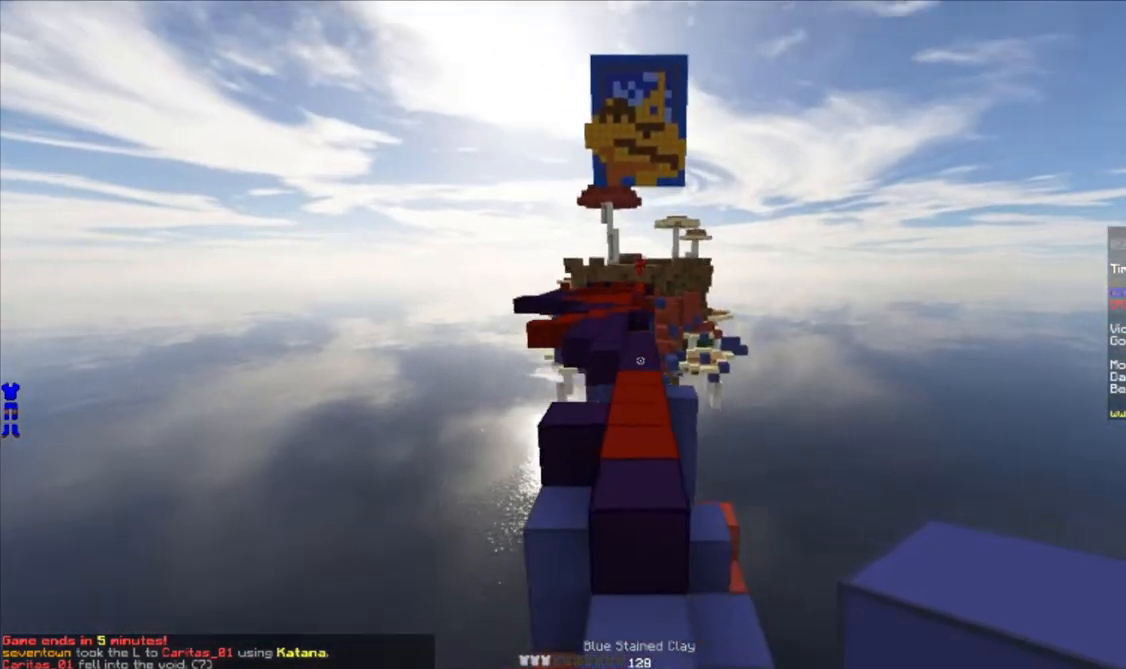
{"keys": ["w"], "mouse": [], "events": []}
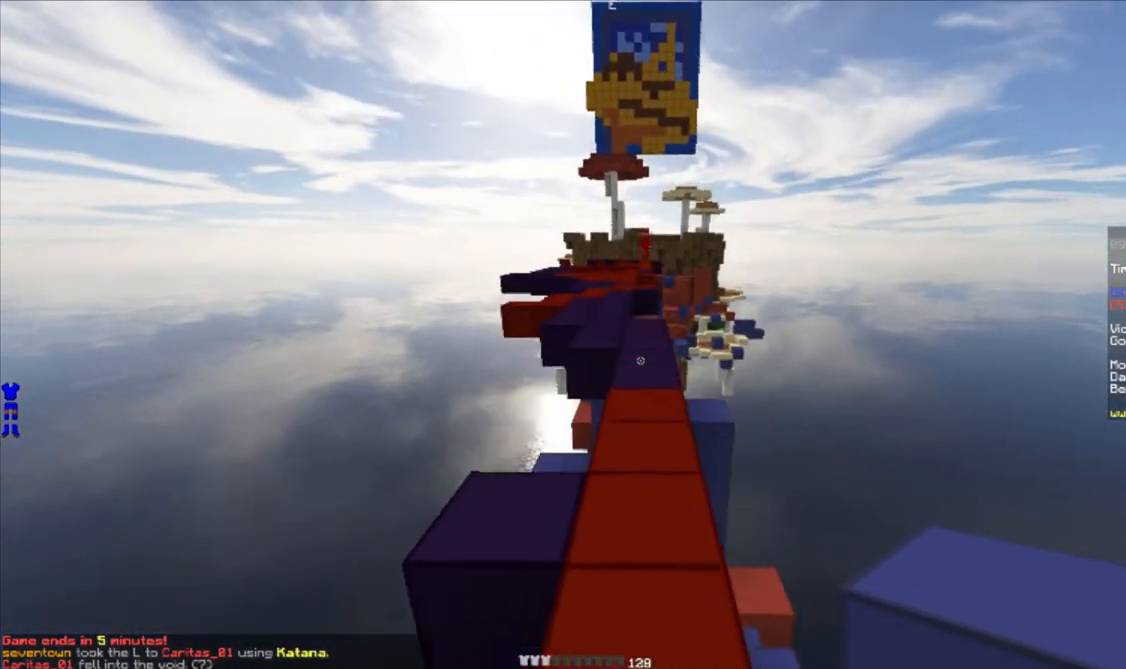
{"keys": ["w"], "mouse": [], "events": [[367, "a", "down"], [500, "a", "up"]]}
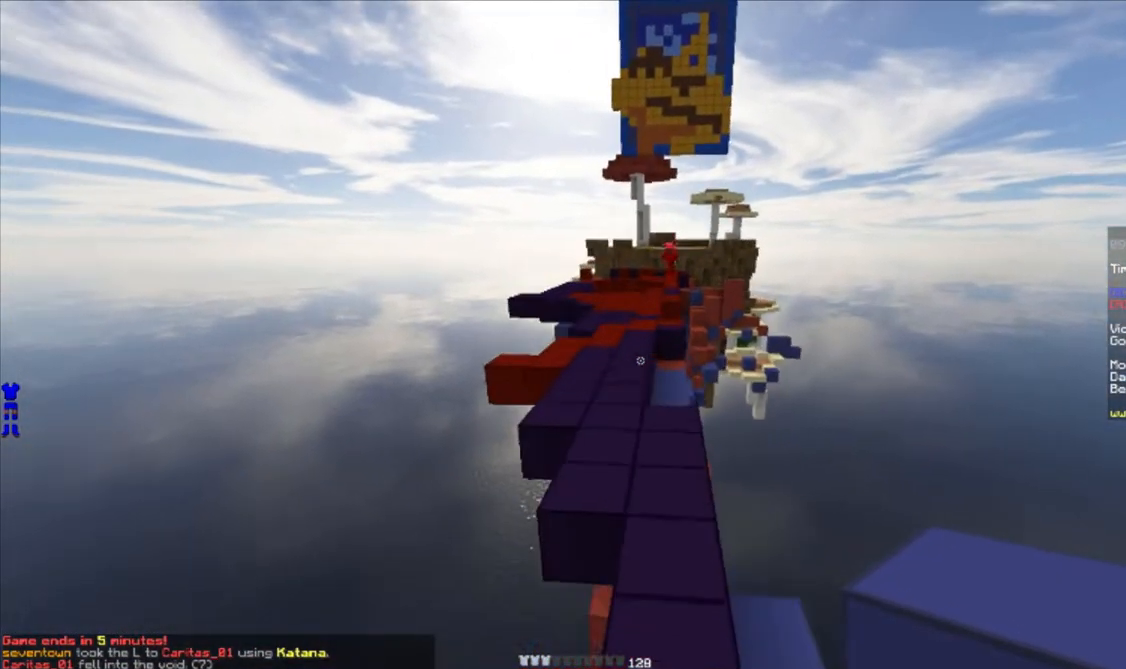
{"keys": ["w"], "mouse": [], "events": []}
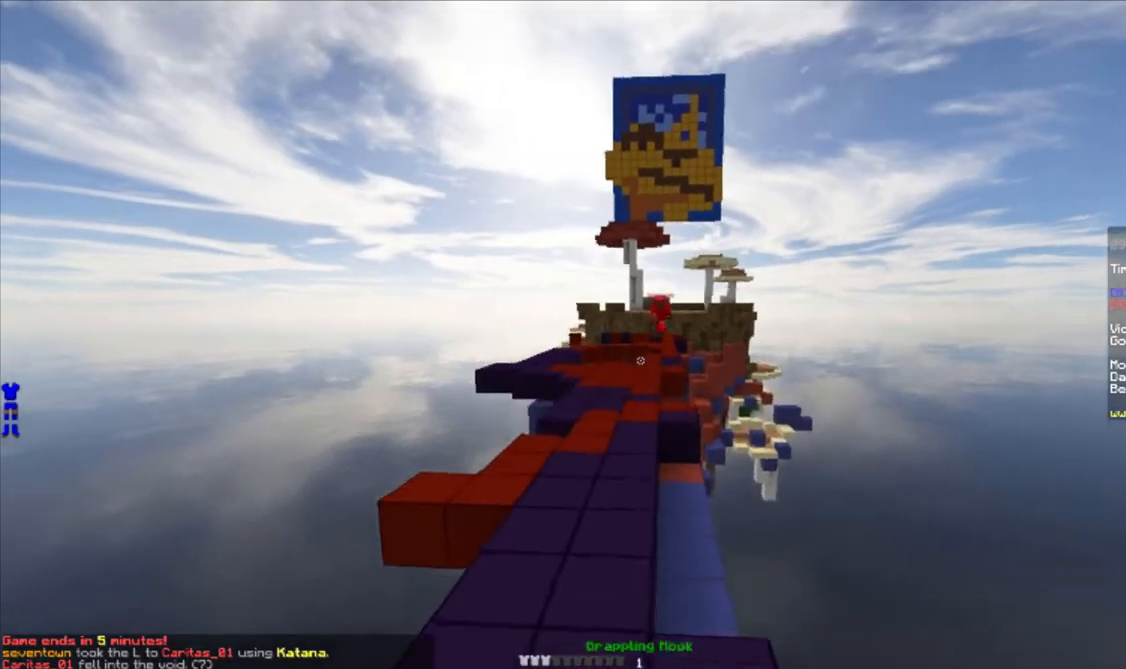
{"keys": ["a", "w"], "mouse": ["right"], "events": [[467, "mouse_right", "down"], [500, "a", "down"]]}
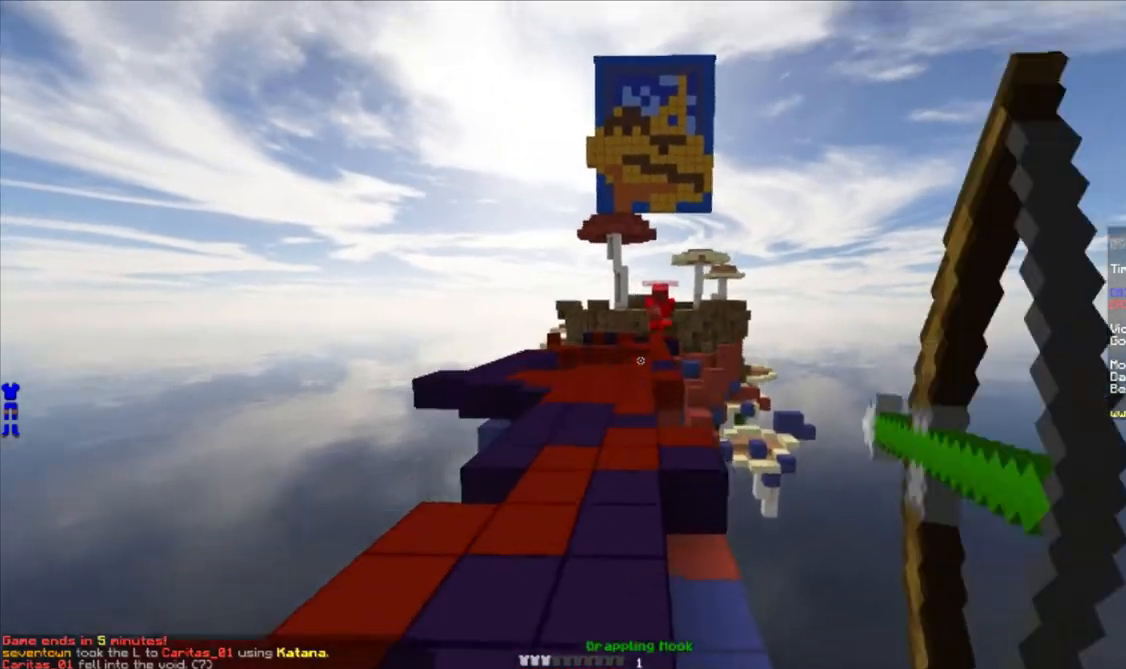
{"keys": ["a", "w"], "mouse": ["right"], "events": []}